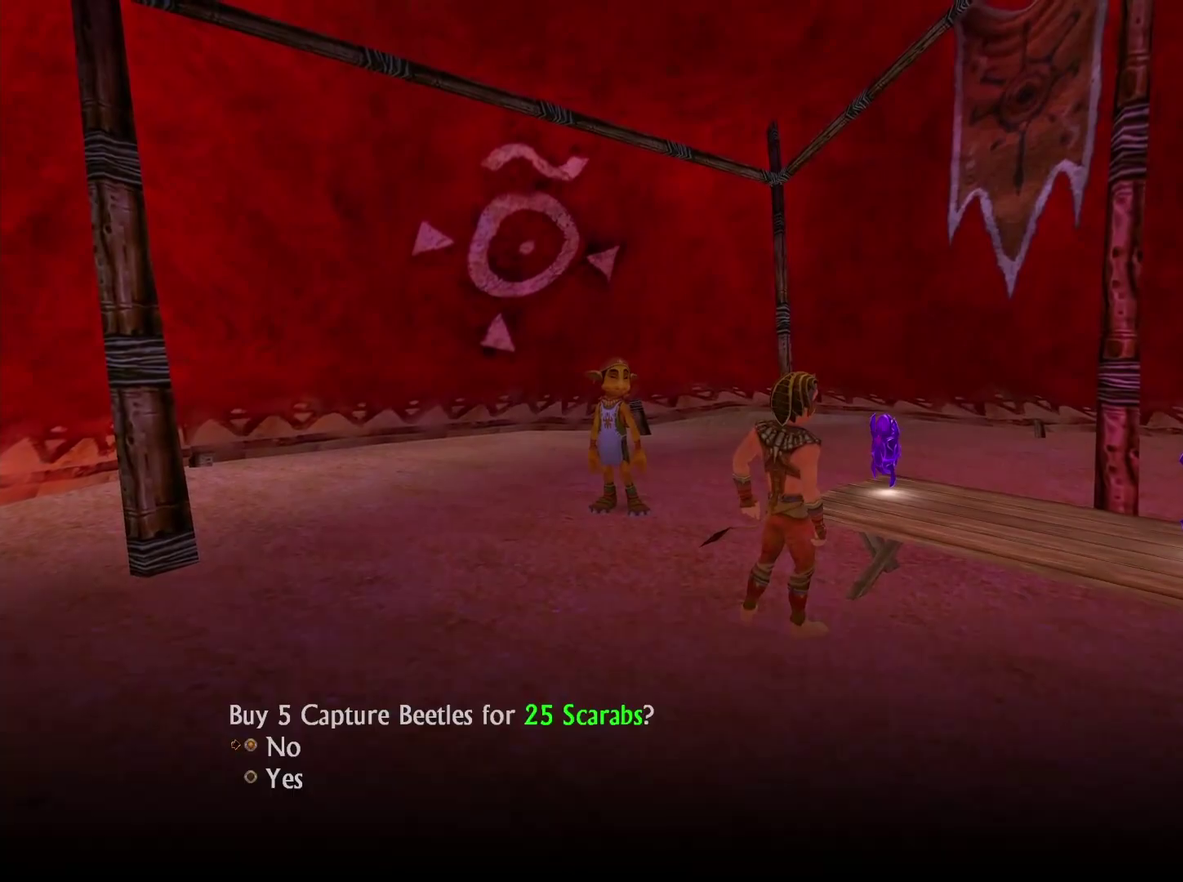
Gameplay with a controller (Xbox layout); each line is a JSON object with the inputs held at the frame after it. "events" lists button and stick changes between this image and that frame as [ms after this image, input, new state], when the widget could be followed in between.
{"buttons": ["X"], "left_stick": "center", "right_stick": "center", "events": [[117, "X", "up"], [300, "DPAD_DOWN", "down"], [383, "DPAD_DOWN", "up"], [417, "X", "down"]]}
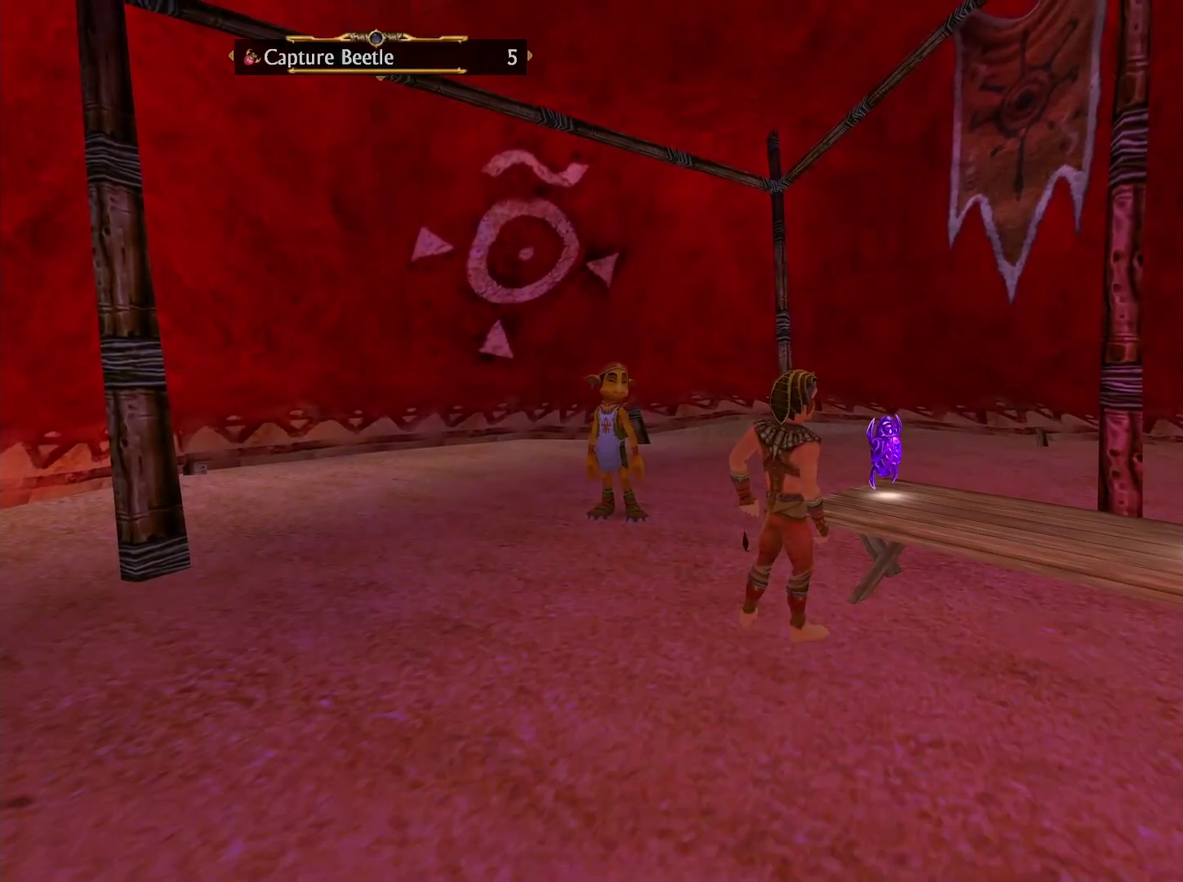
{"buttons": [], "left_stick": "down", "right_stick": "center", "events": [[33, "X", "up"], [83, "X", "down"], [183, "X", "up"], [250, "X", "down"], [333, "X", "up"], [400, "X", "down"], [400, "left_stick", "down"], [467, "X", "up"]]}
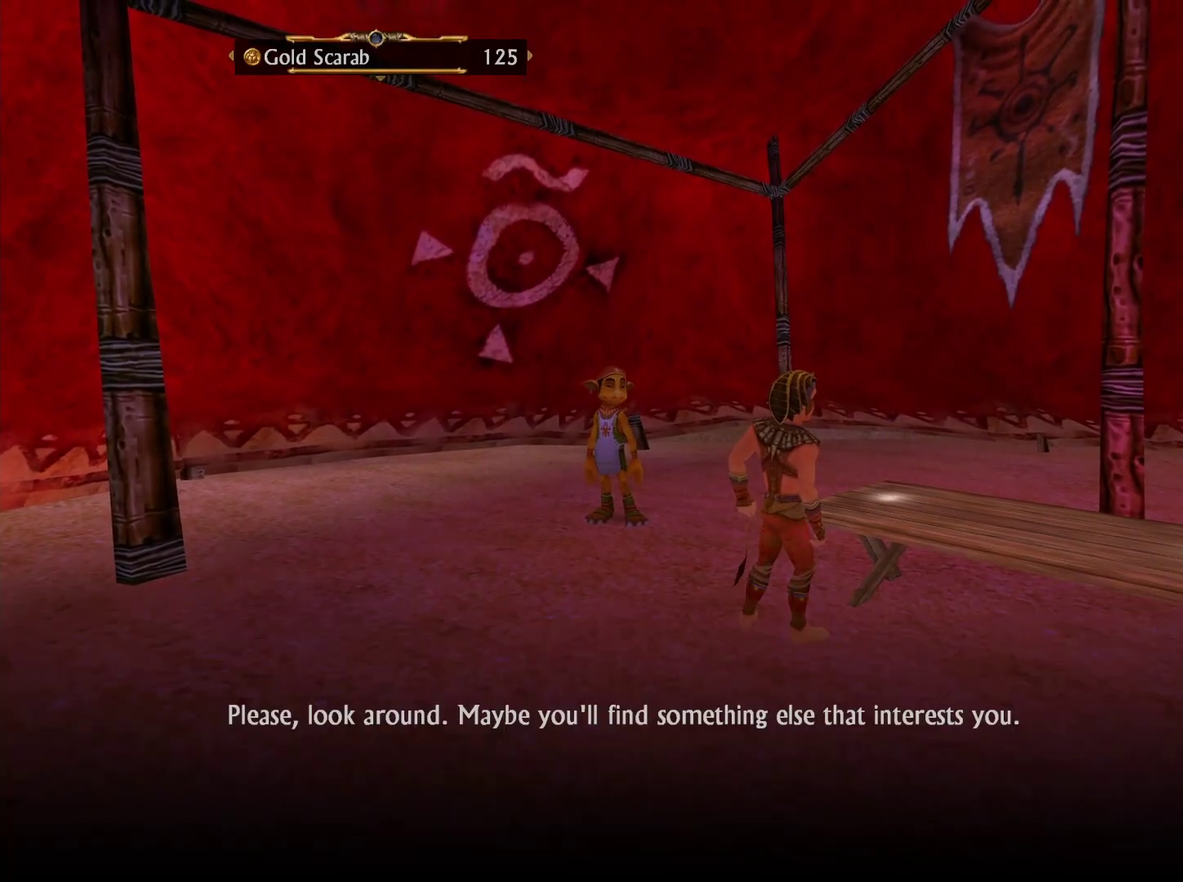
{"buttons": [], "left_stick": "down", "right_stick": "center", "events": [[50, "X", "down"], [150, "X", "up"], [217, "X", "down"], [267, "X", "up"]]}
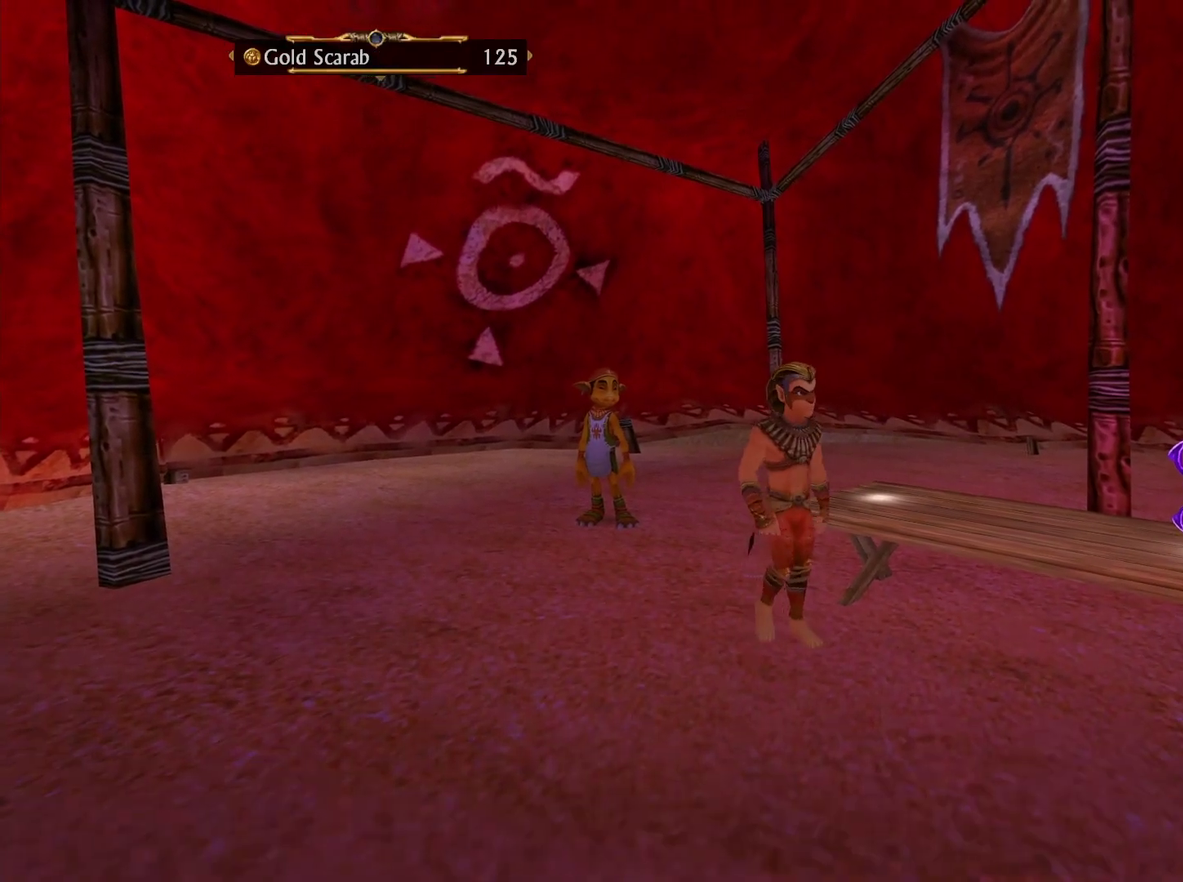
{"buttons": [], "left_stick": "down-right", "right_stick": "down-right", "events": [[117, "right_stick", "down-right"], [350, "left_stick", "down-right"]]}
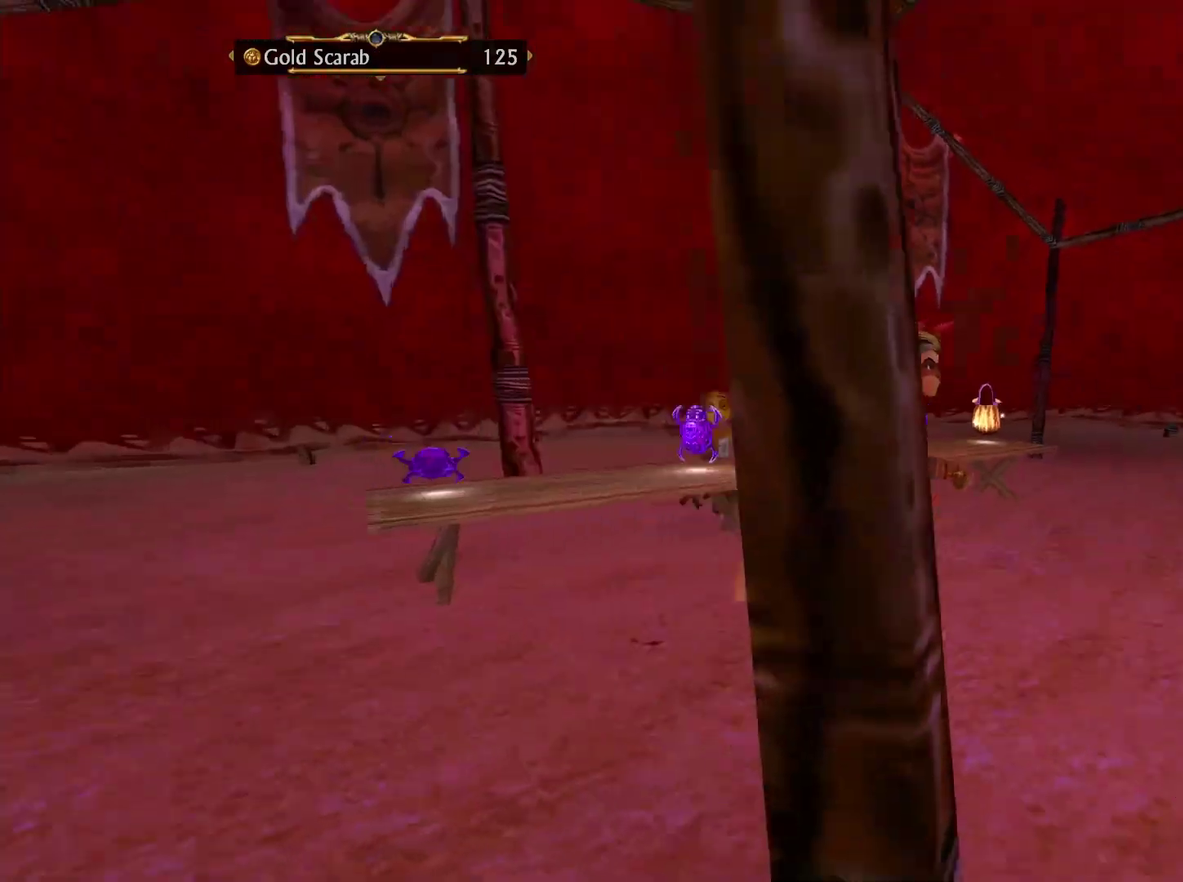
{"buttons": [], "left_stick": "up-right", "right_stick": "center", "events": [[50, "left_stick", "right"], [167, "right_stick", "center"], [367, "left_stick", "up-right"]]}
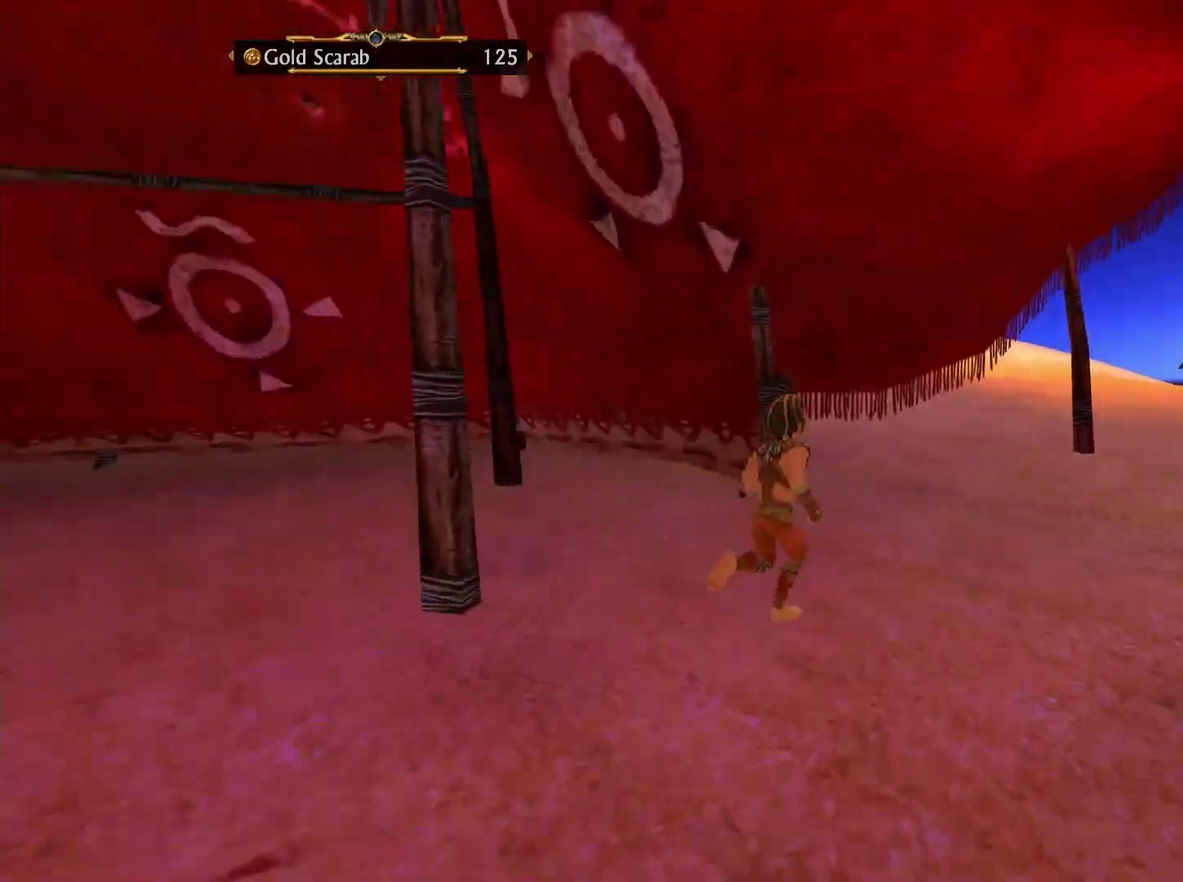
{"buttons": [], "left_stick": "up-right", "right_stick": "center", "events": []}
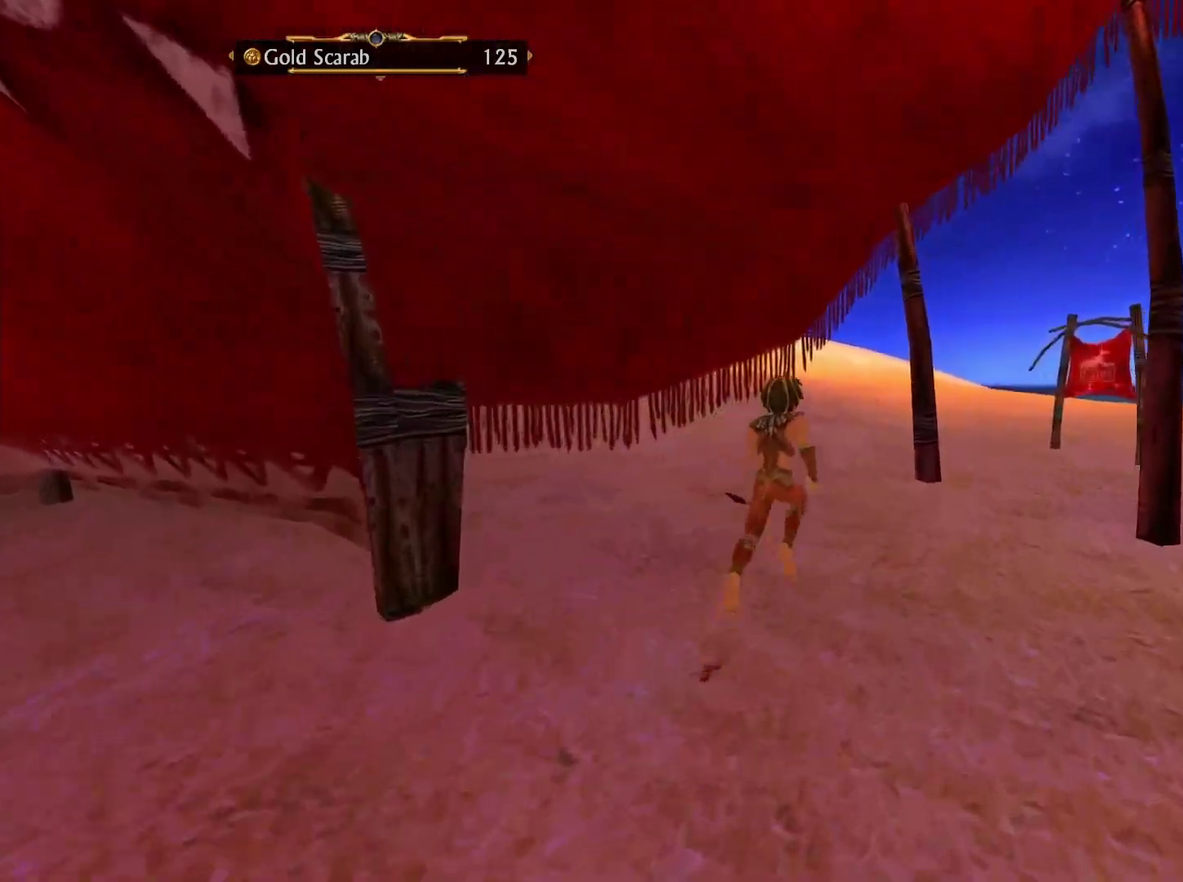
{"buttons": [], "left_stick": "up", "right_stick": "left", "events": [[83, "left_stick", "up"], [417, "right_stick", "left"]]}
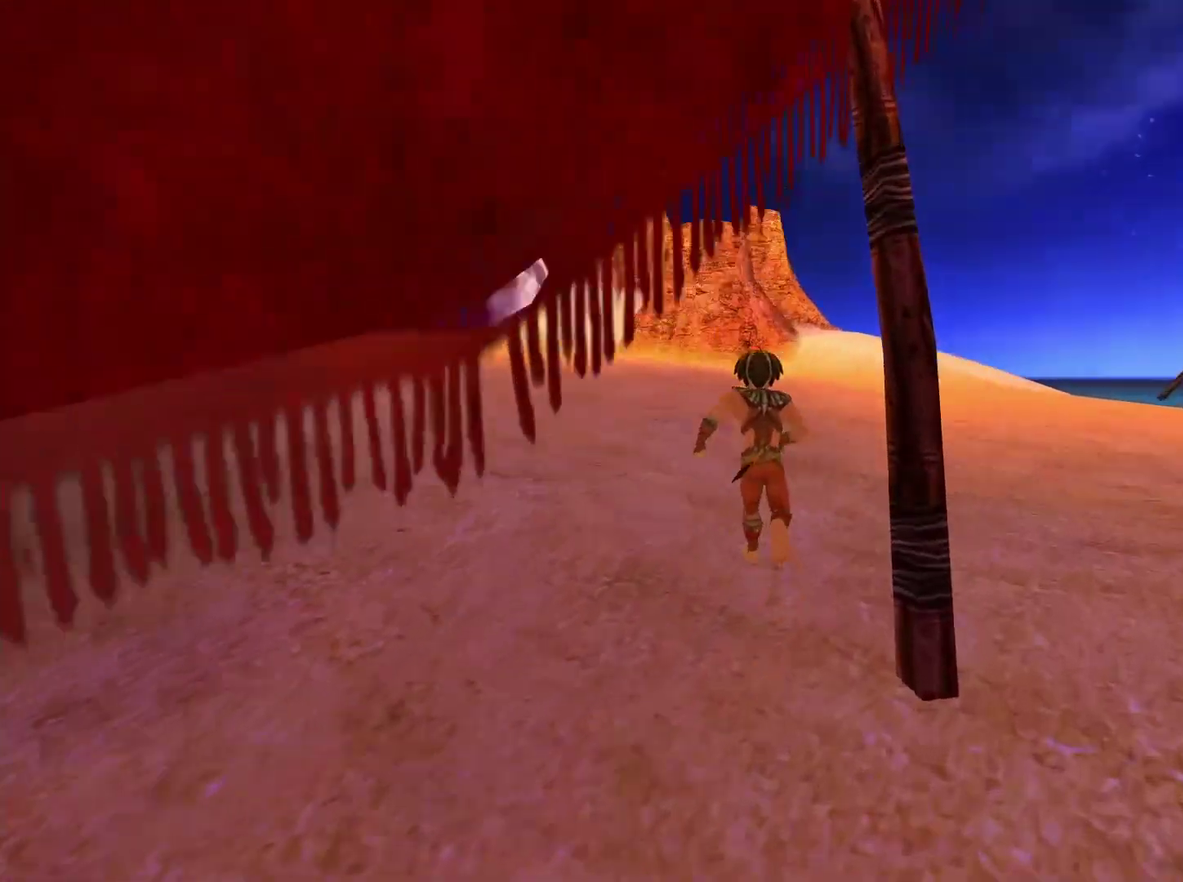
{"buttons": [], "left_stick": "up", "right_stick": "center", "events": [[133, "left_stick", "up-left"], [183, "left_stick", "up"], [217, "right_stick", "center"]]}
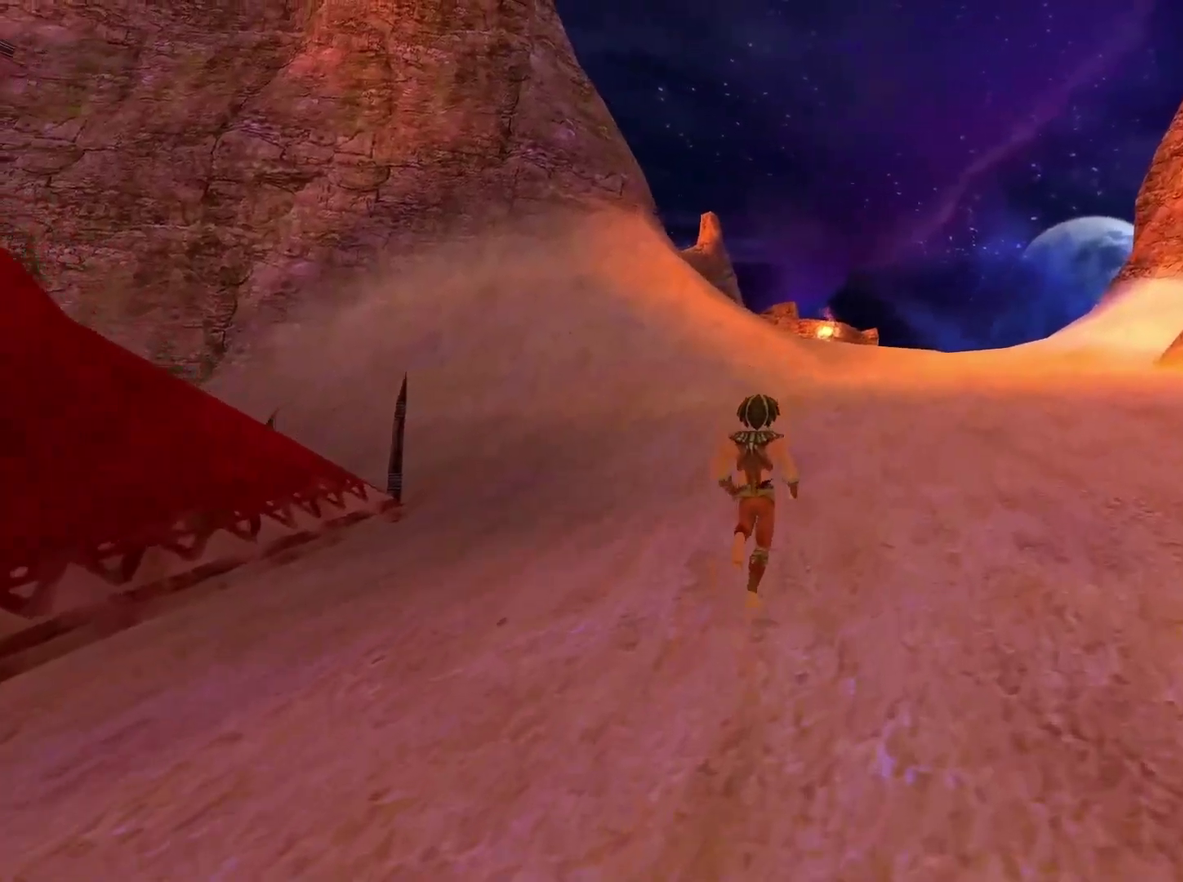
{"buttons": [], "left_stick": "up", "right_stick": "center", "events": []}
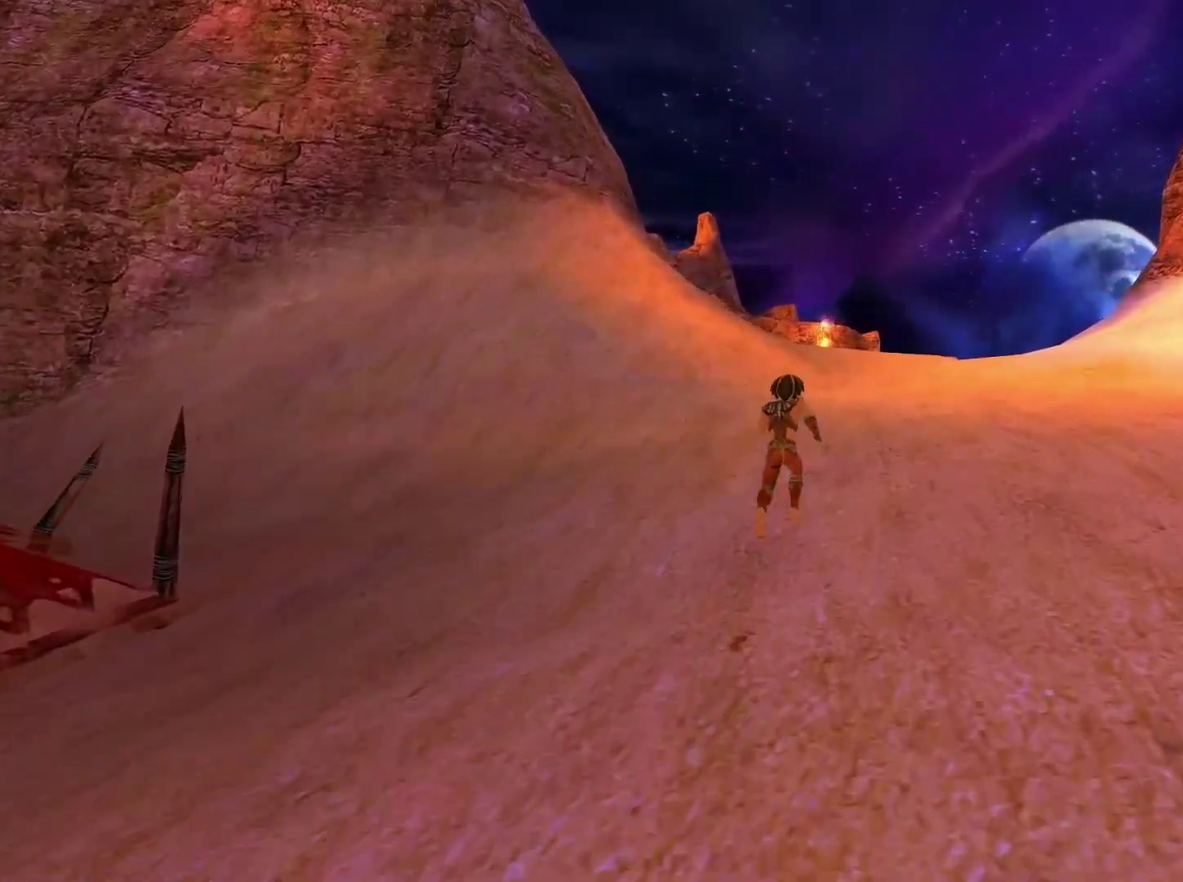
{"buttons": [], "left_stick": "up", "right_stick": "center", "events": []}
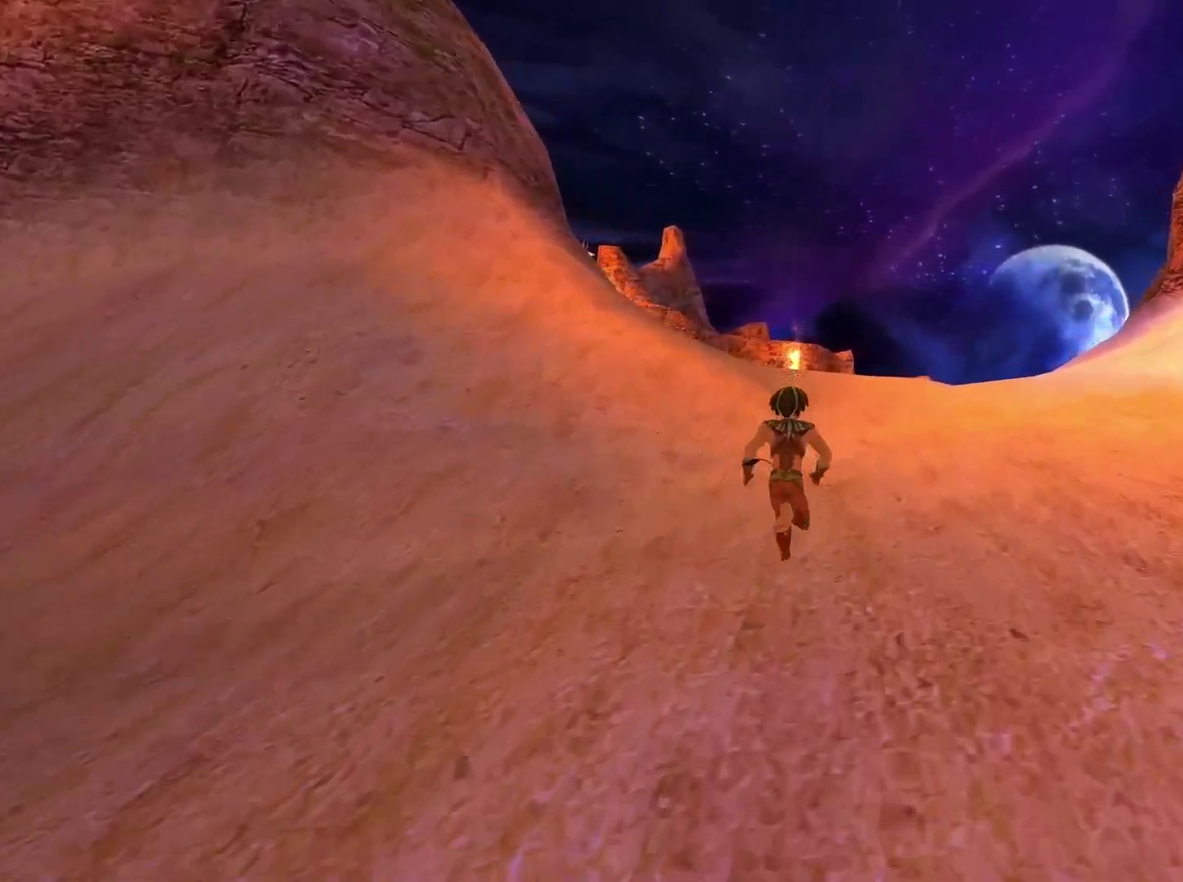
{"buttons": [], "left_stick": "up", "right_stick": "center", "events": []}
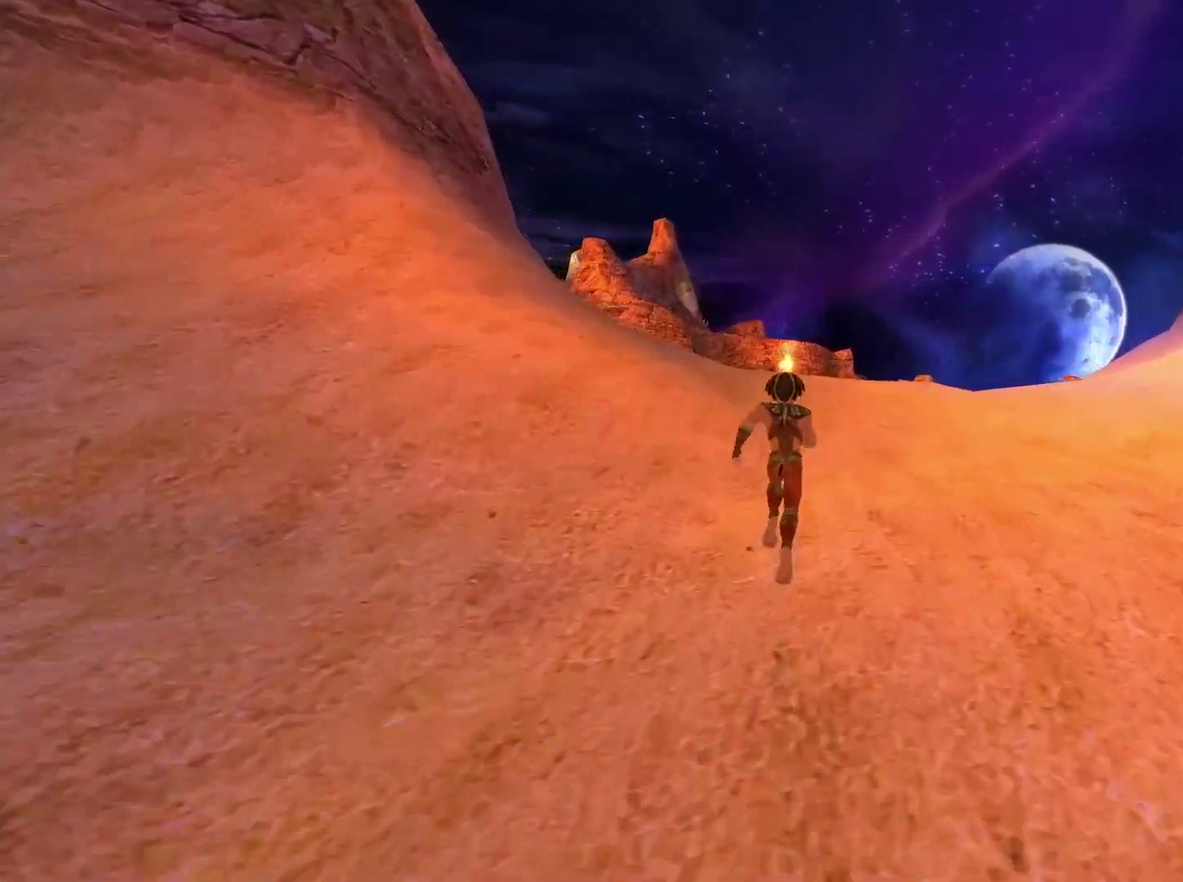
{"buttons": [], "left_stick": "up", "right_stick": "center", "events": []}
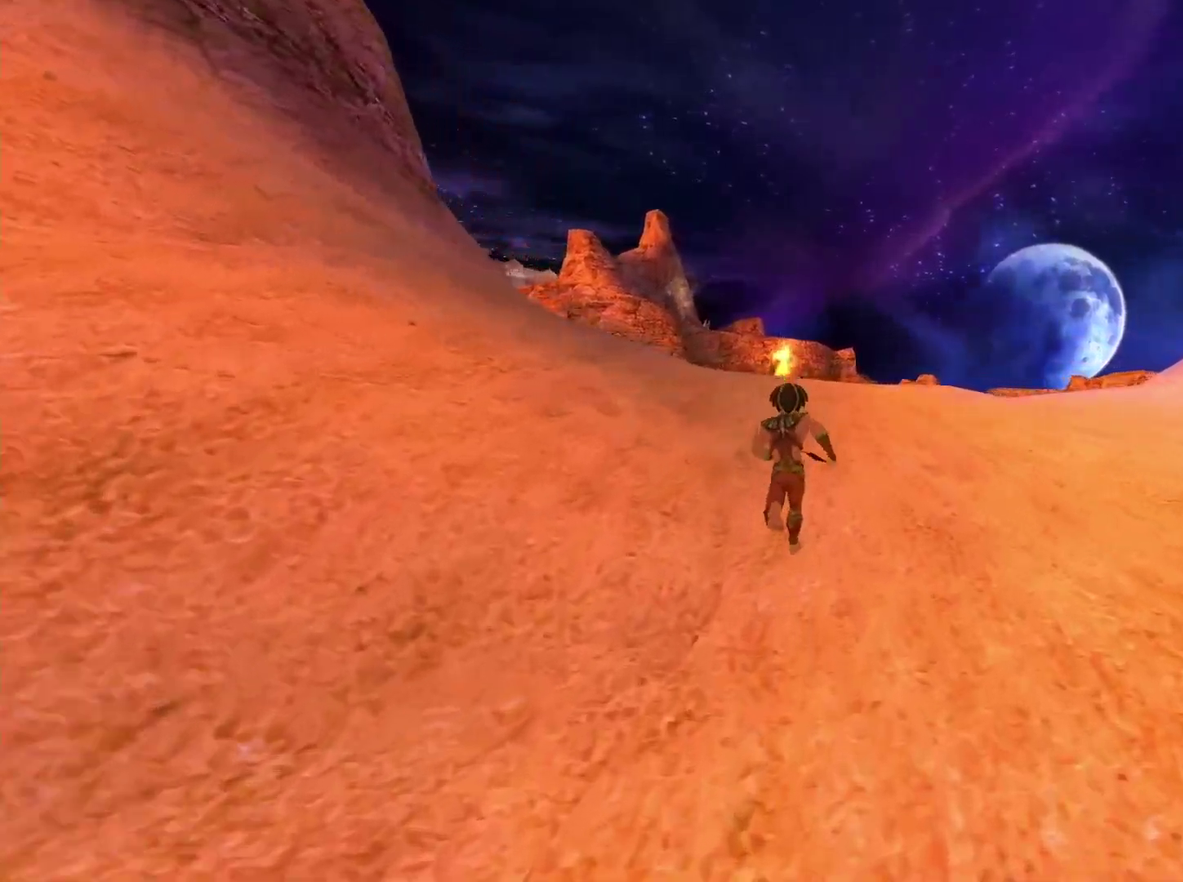
{"buttons": [], "left_stick": "up", "right_stick": "center", "events": []}
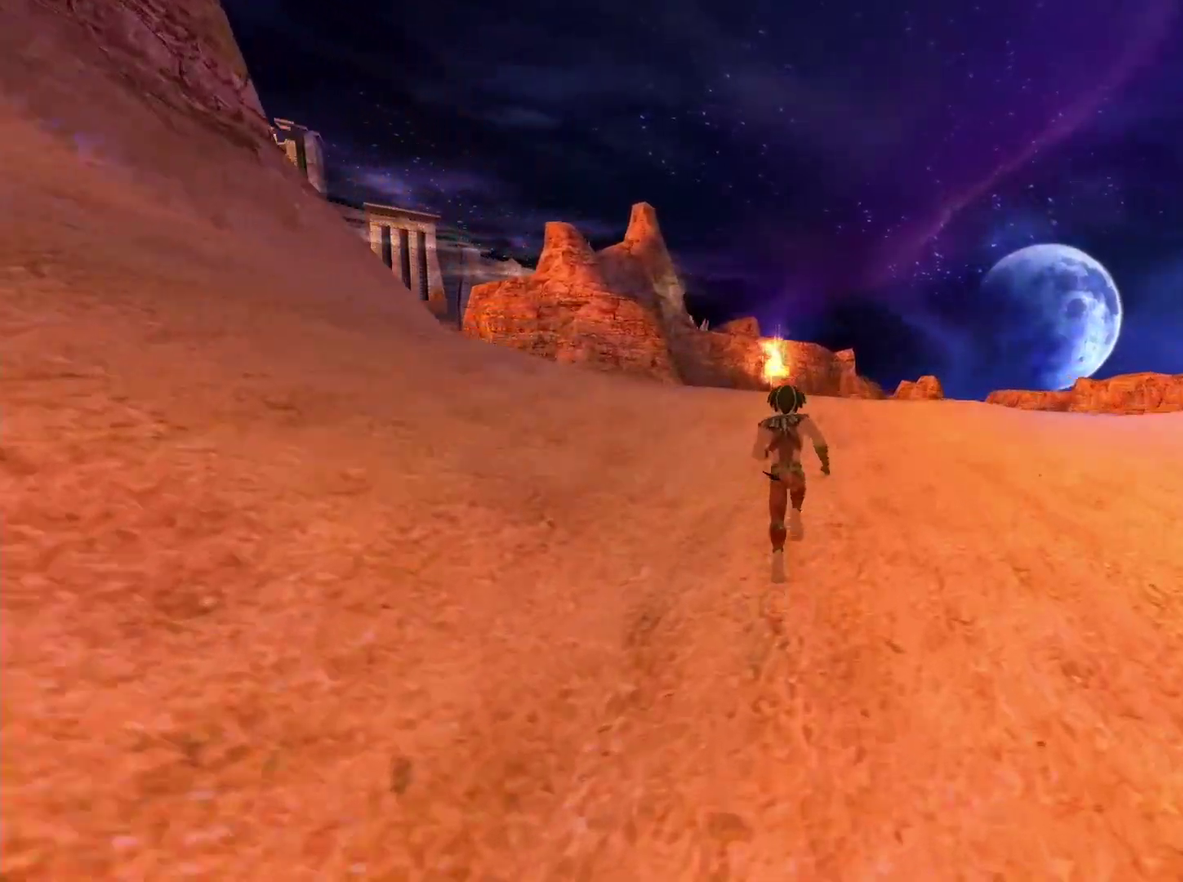
{"buttons": [], "left_stick": "up", "right_stick": "center", "events": []}
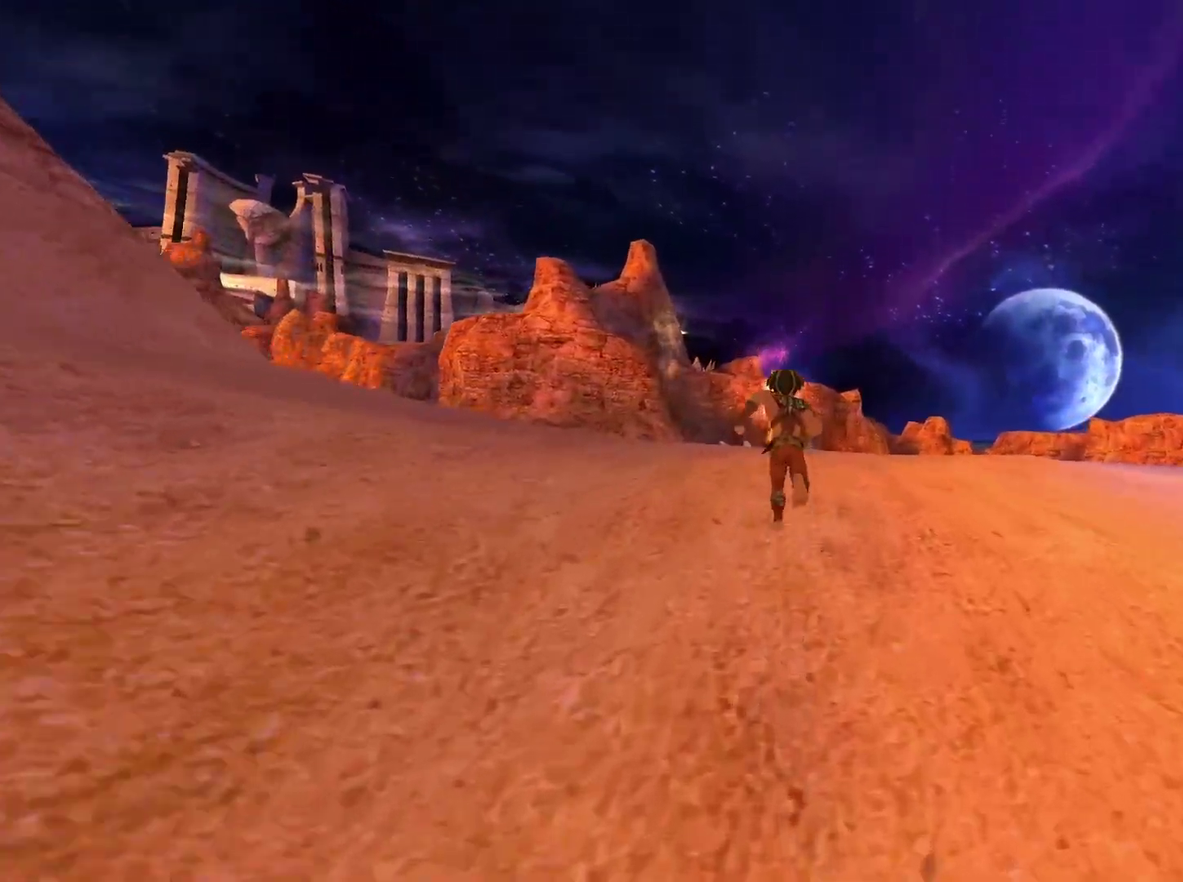
{"buttons": [], "left_stick": "up", "right_stick": "center", "events": [[200, "right_stick", "down-left"], [267, "right_stick", "center"]]}
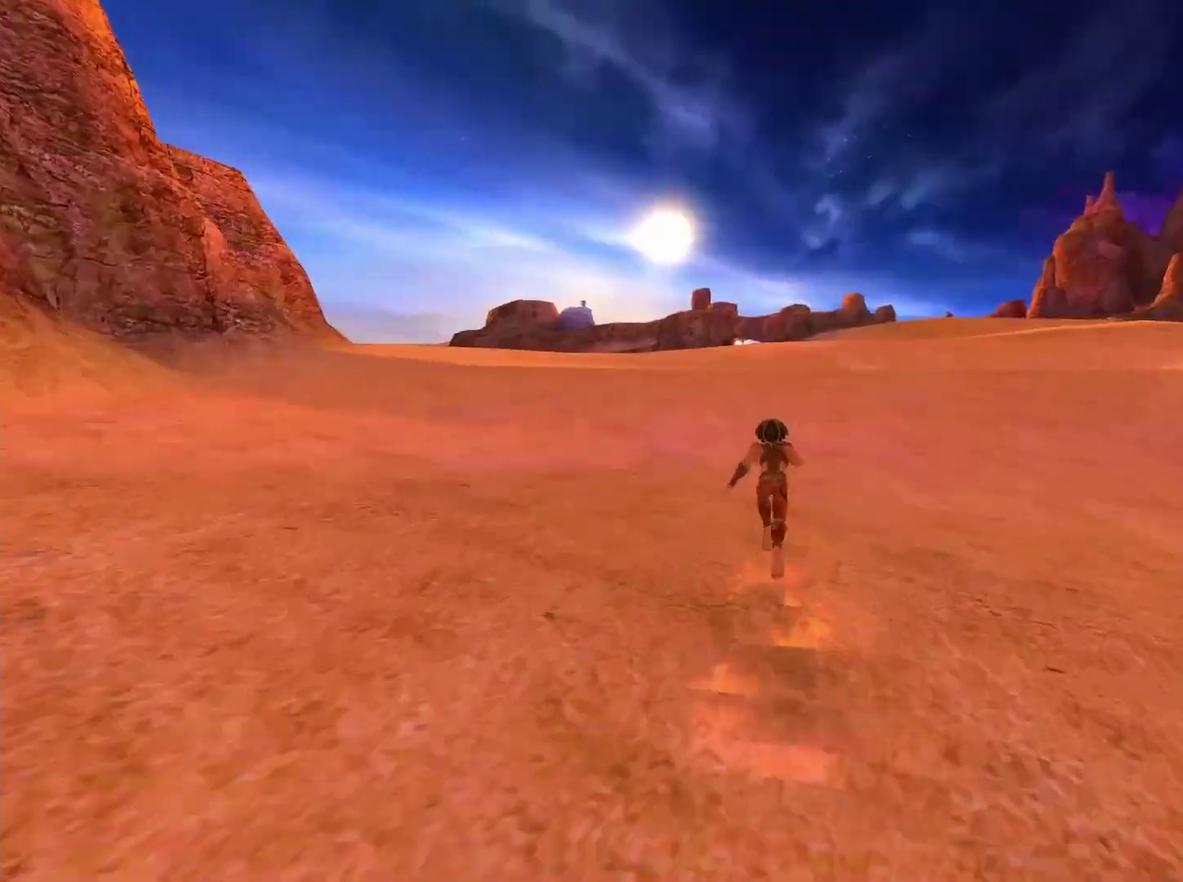
{"buttons": [], "left_stick": "up", "right_stick": "down", "events": [[250, "right_stick", "down-left"], [433, "right_stick", "down"]]}
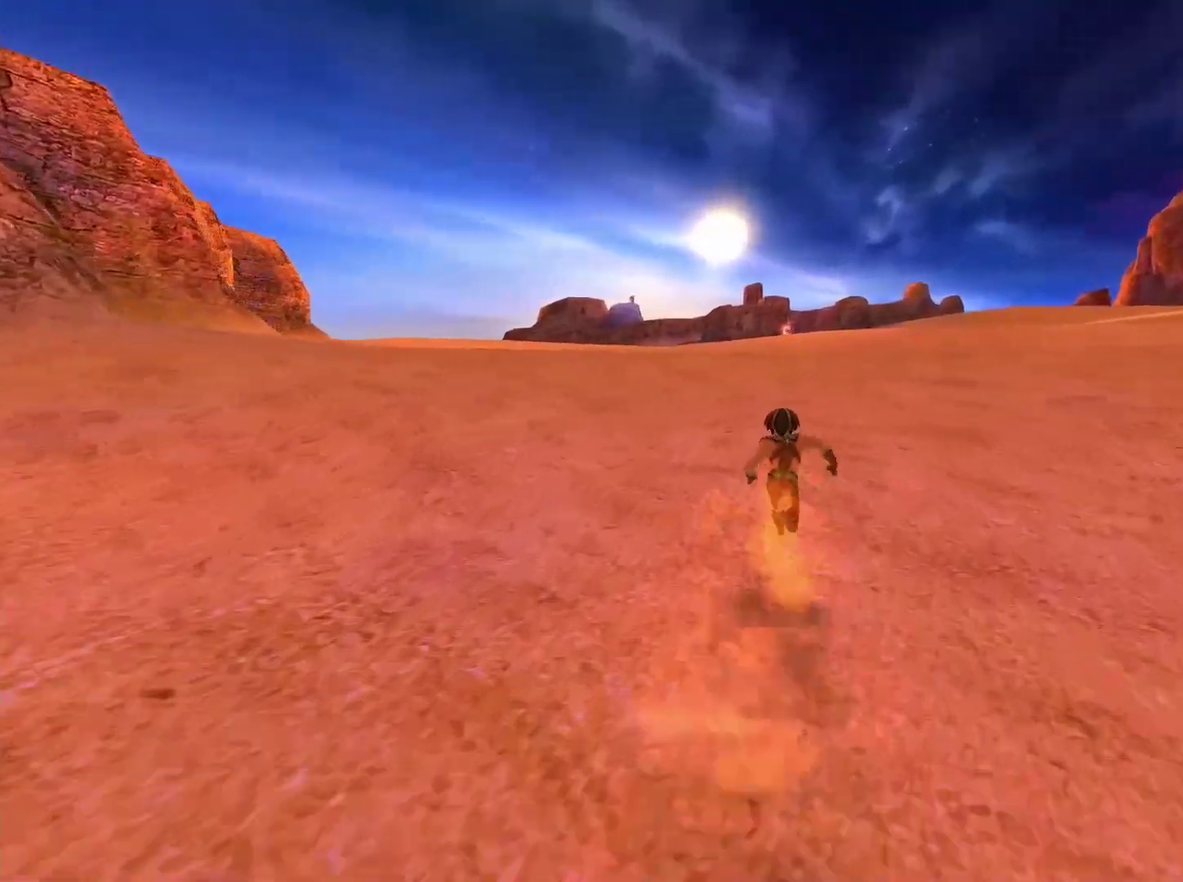
{"buttons": [], "left_stick": "up", "right_stick": "center", "events": [[100, "right_stick", "down-left"], [150, "right_stick", "center"]]}
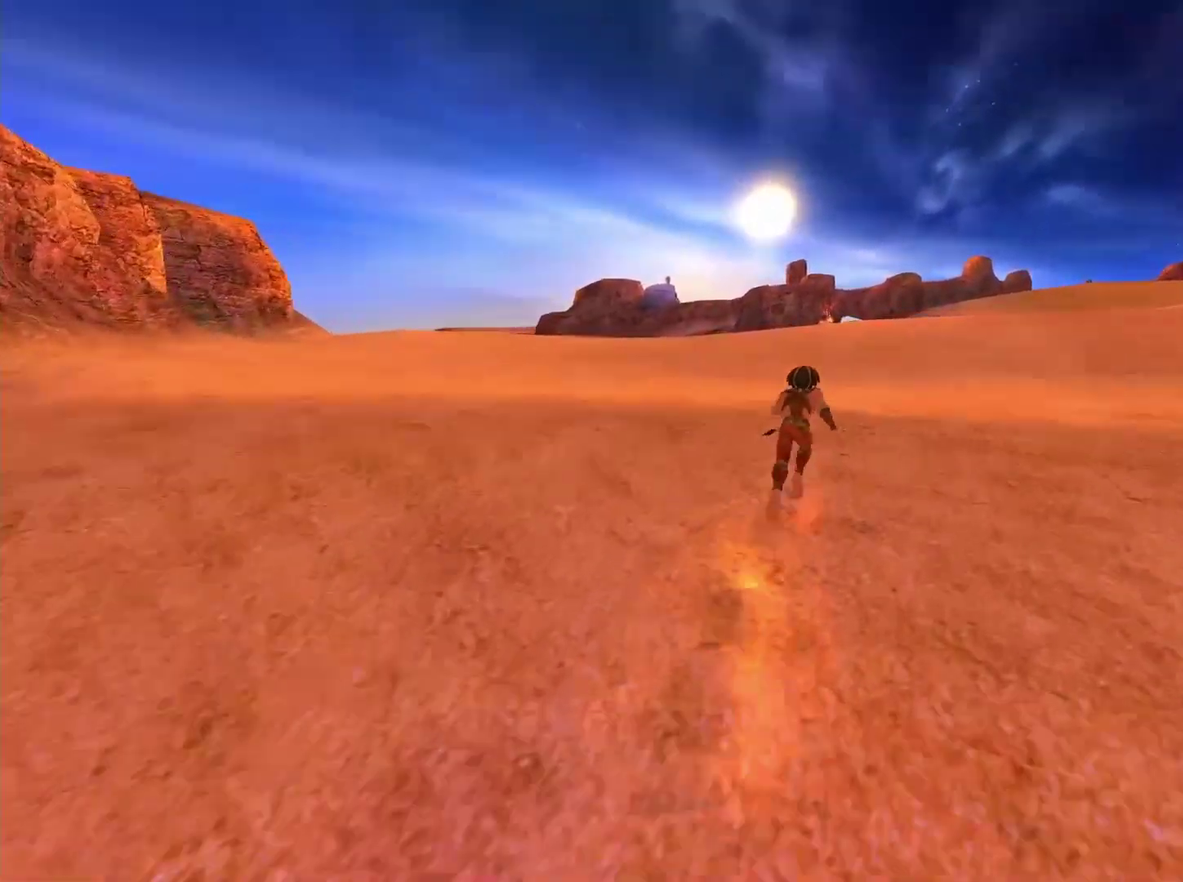
{"buttons": [], "left_stick": "up", "right_stick": "center", "events": []}
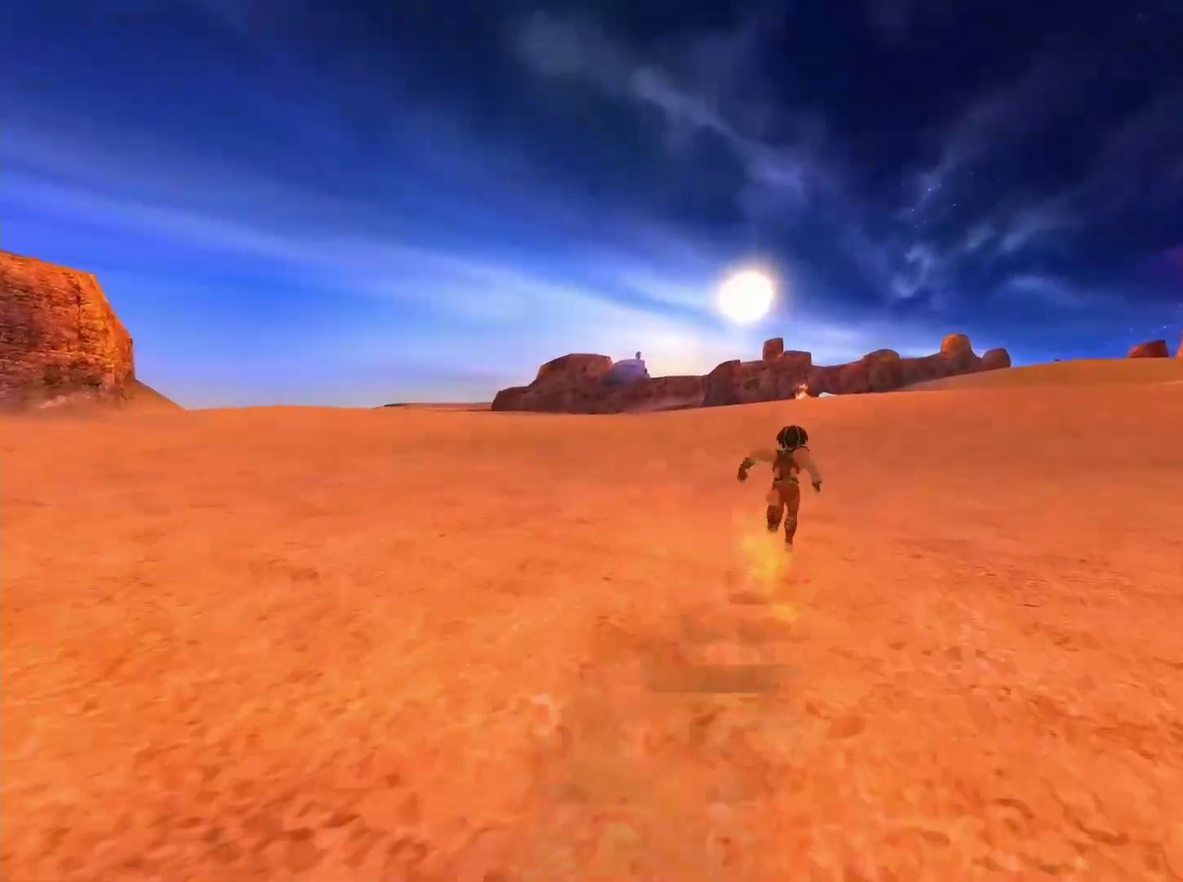
{"buttons": [], "left_stick": "up", "right_stick": "down", "events": [[400, "right_stick", "down"]]}
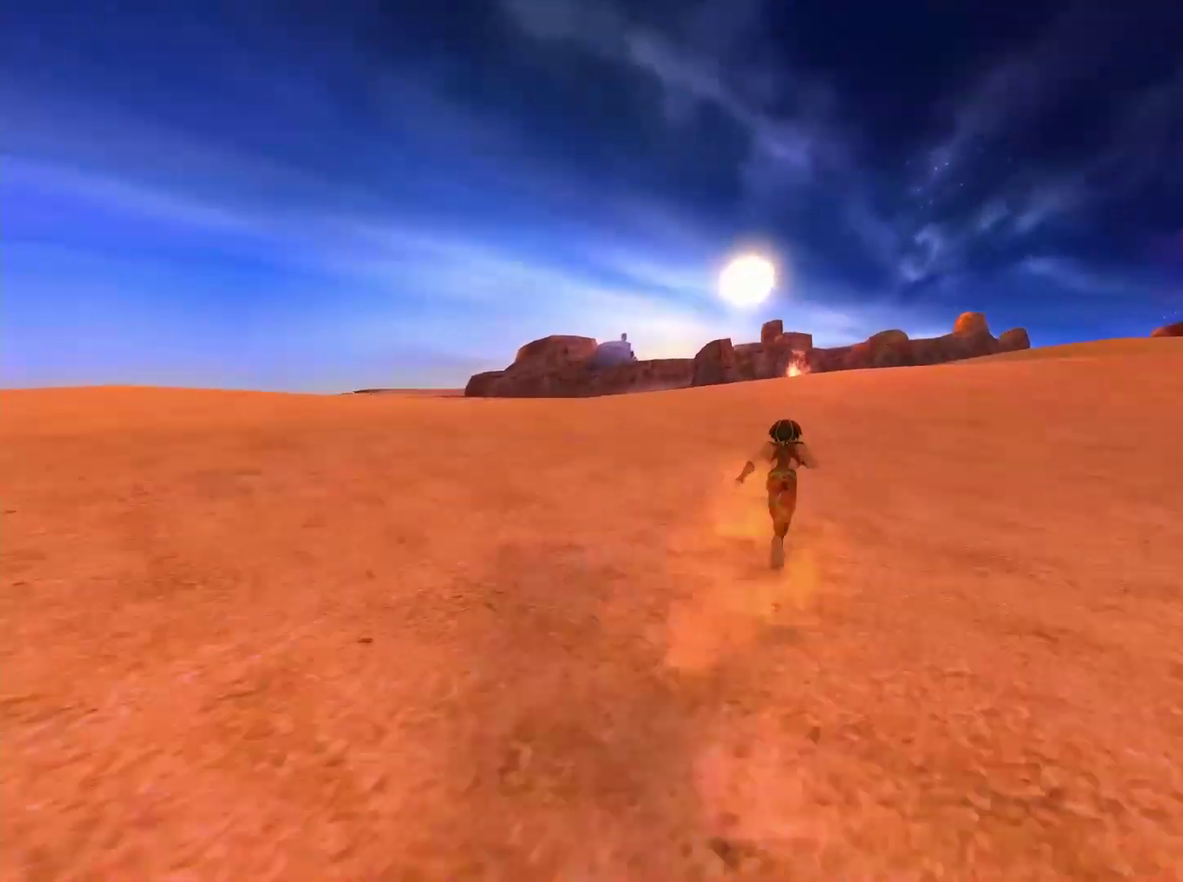
{"buttons": [], "left_stick": "up", "right_stick": "down", "events": [[167, "right_stick", "center"], [450, "right_stick", "down"]]}
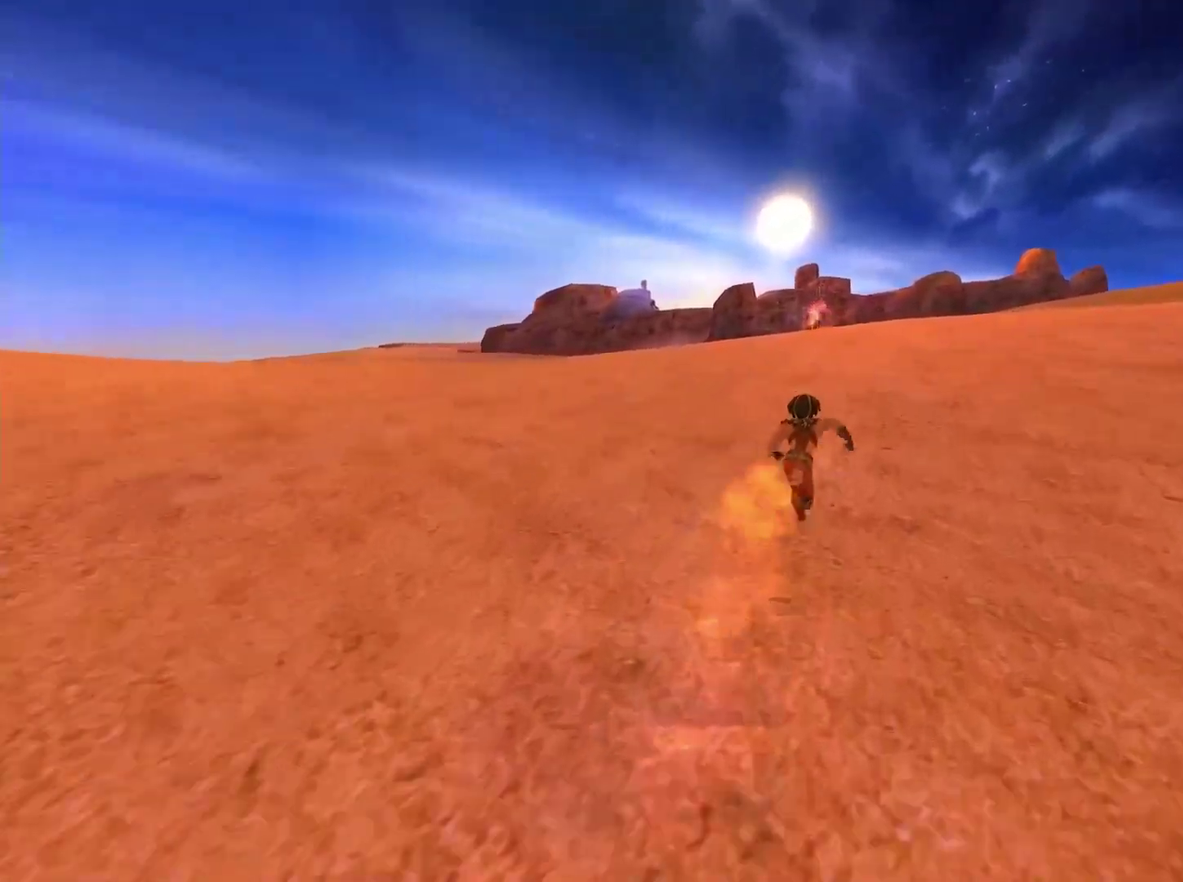
{"buttons": [], "left_stick": "up", "right_stick": "down", "events": []}
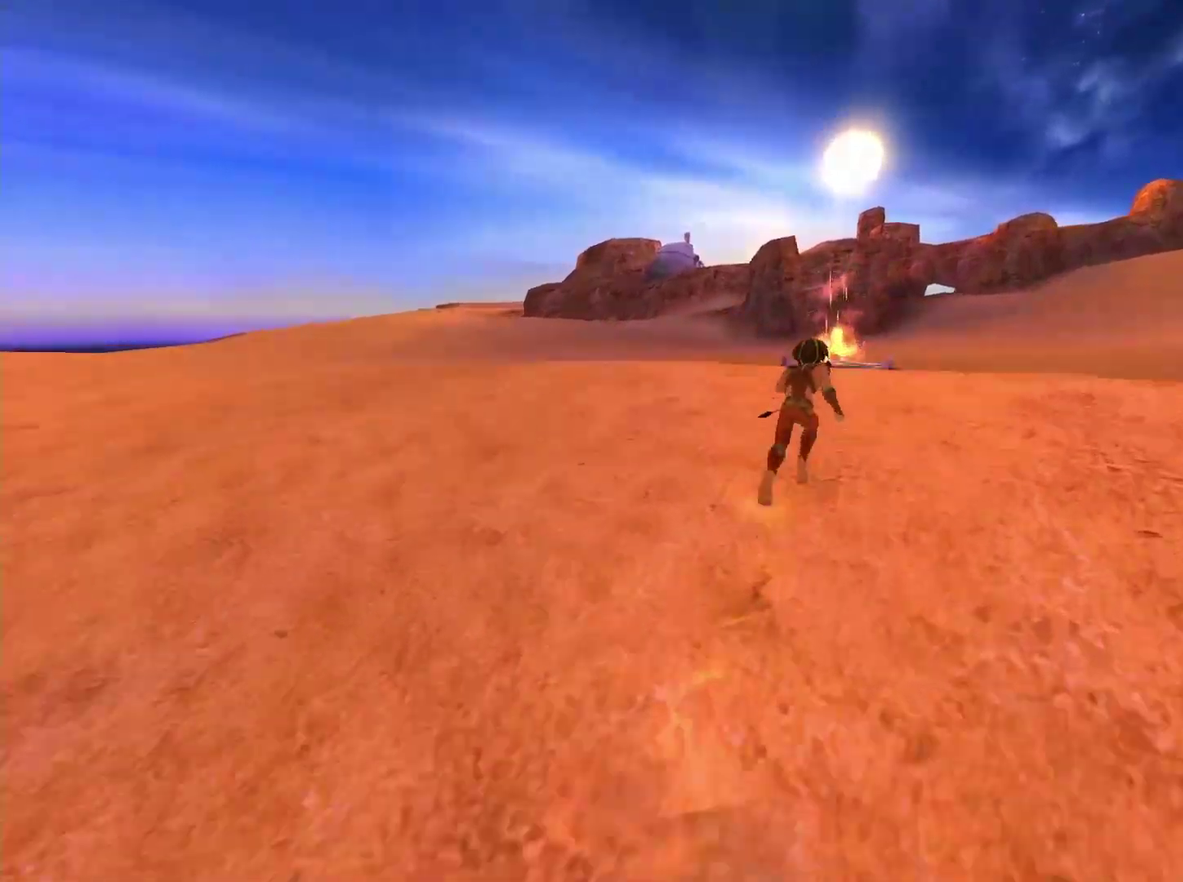
{"buttons": [], "left_stick": "up", "right_stick": "center", "events": [[333, "left_stick", "up-right"], [450, "left_stick", "up"], [450, "right_stick", "center"]]}
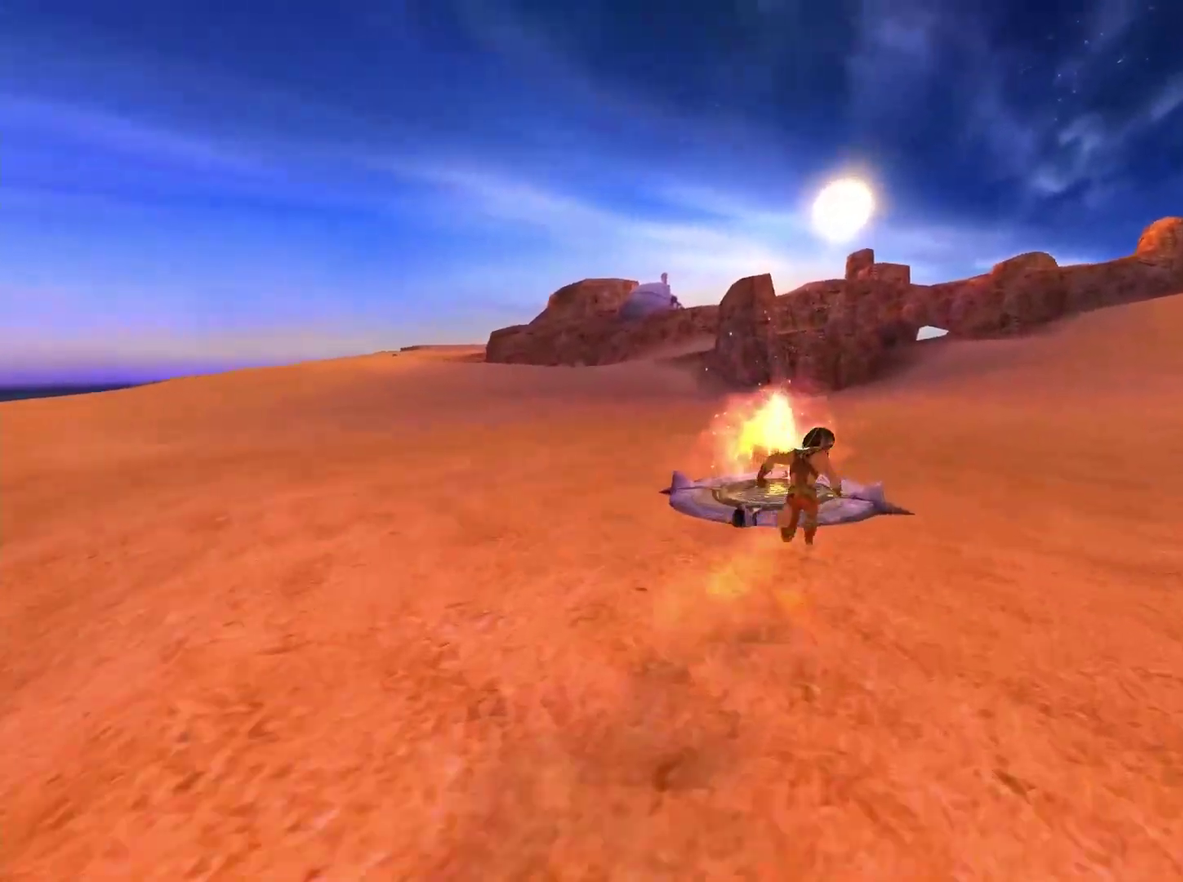
{"buttons": [], "left_stick": "up-left", "right_stick": "center", "events": [[50, "left_stick", "up-left"], [83, "right_stick", "down-left"], [350, "right_stick", "center"]]}
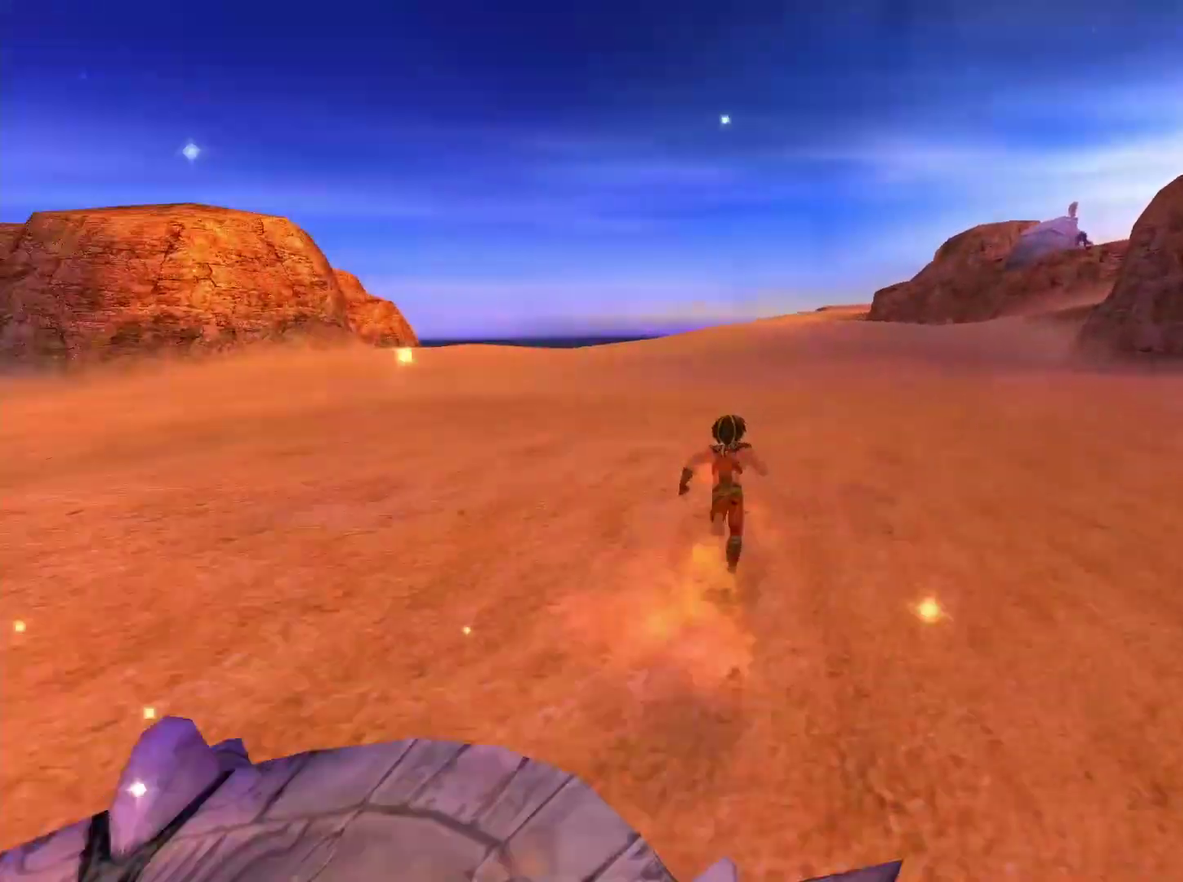
{"buttons": [], "left_stick": "up", "right_stick": "center", "events": [[83, "left_stick", "up"]]}
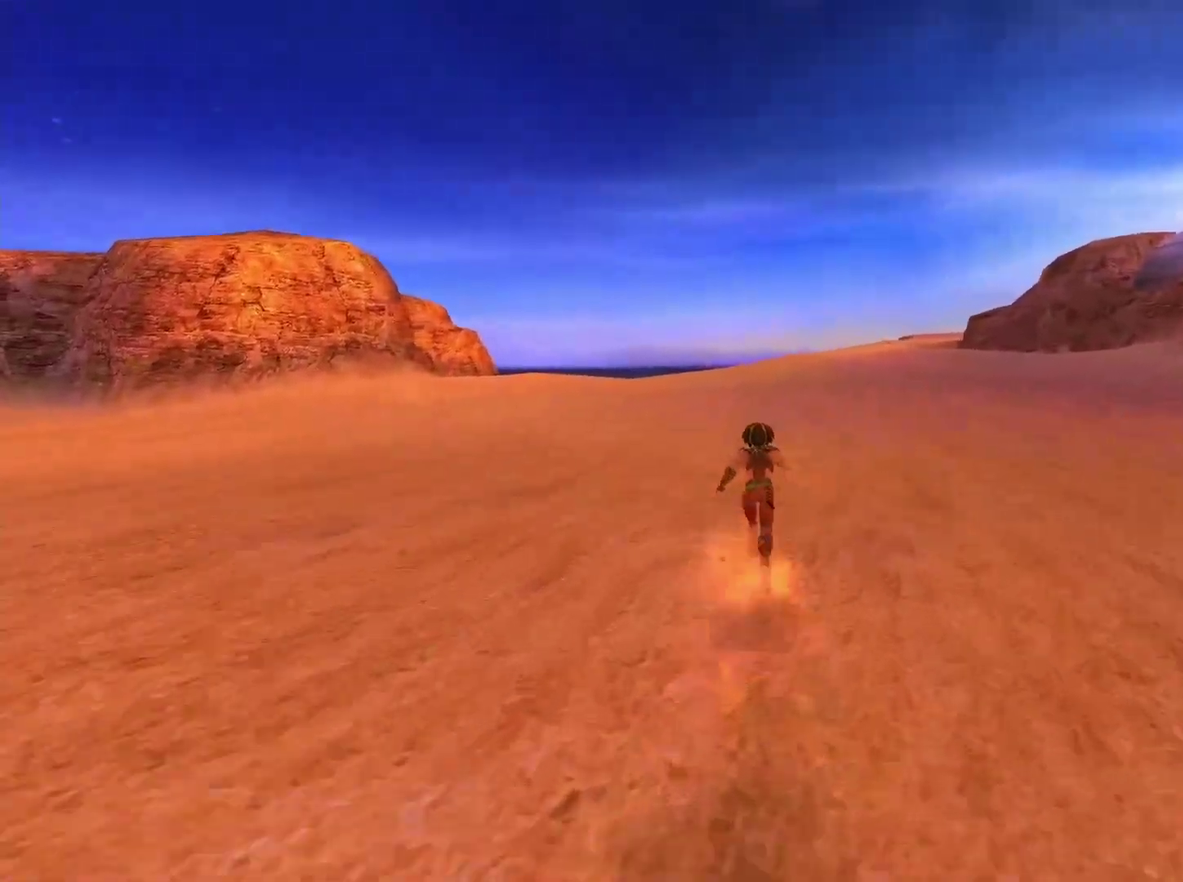
{"buttons": [], "left_stick": "up-left", "right_stick": "center", "events": [[433, "left_stick", "up-left"]]}
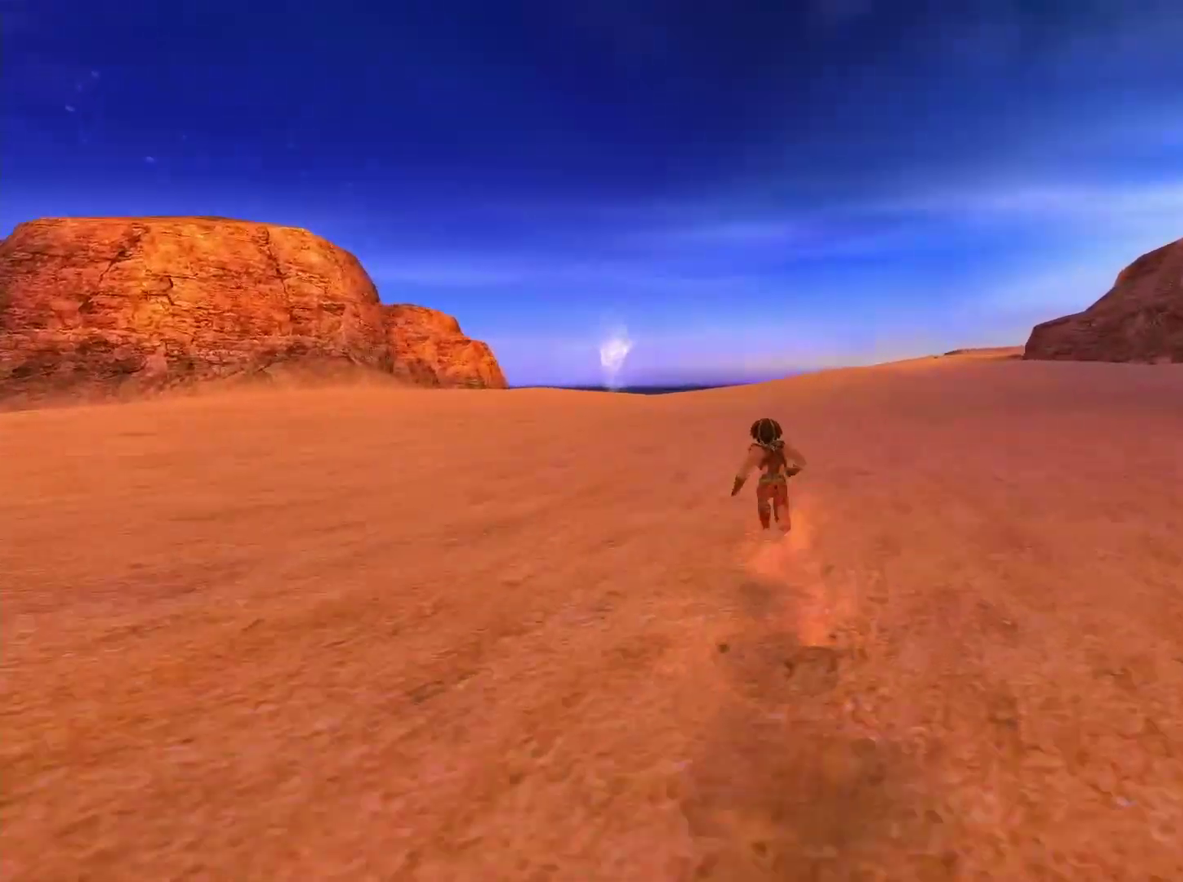
{"buttons": [], "left_stick": "up", "right_stick": "center", "events": [[33, "left_stick", "up"]]}